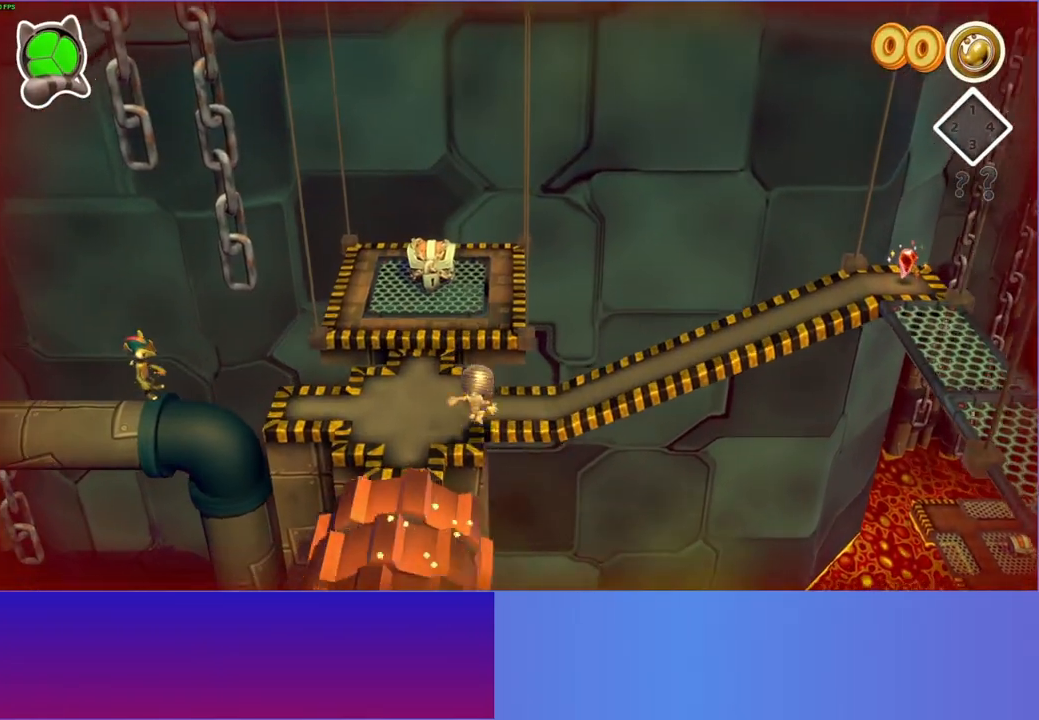
Gameplay with a controller (Xbox layout); each line is a JSON object with the inputs held at the frame after it. "events" lists button and stick changes between this image and that frame as [ms after this image, input, new state], when the widget could be followed in between. Not read: R3.
{"buttons": [], "left_stick": "right", "right_stick": "center", "events": [[100, "left_stick", "right"]]}
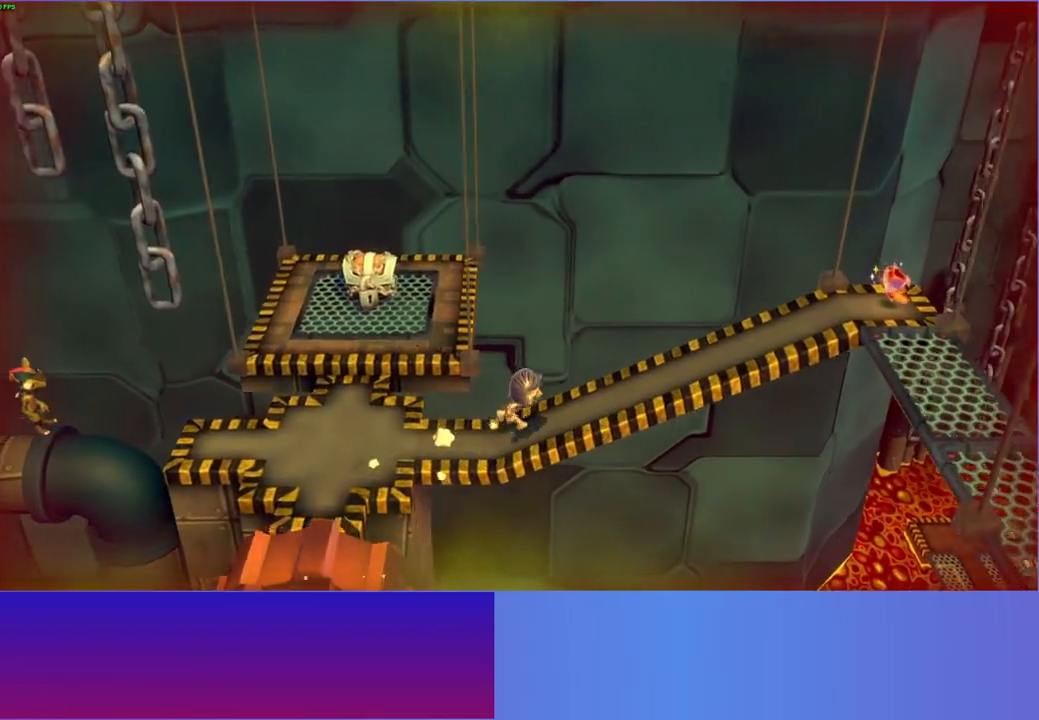
{"buttons": [], "left_stick": "right", "right_stick": "center", "events": []}
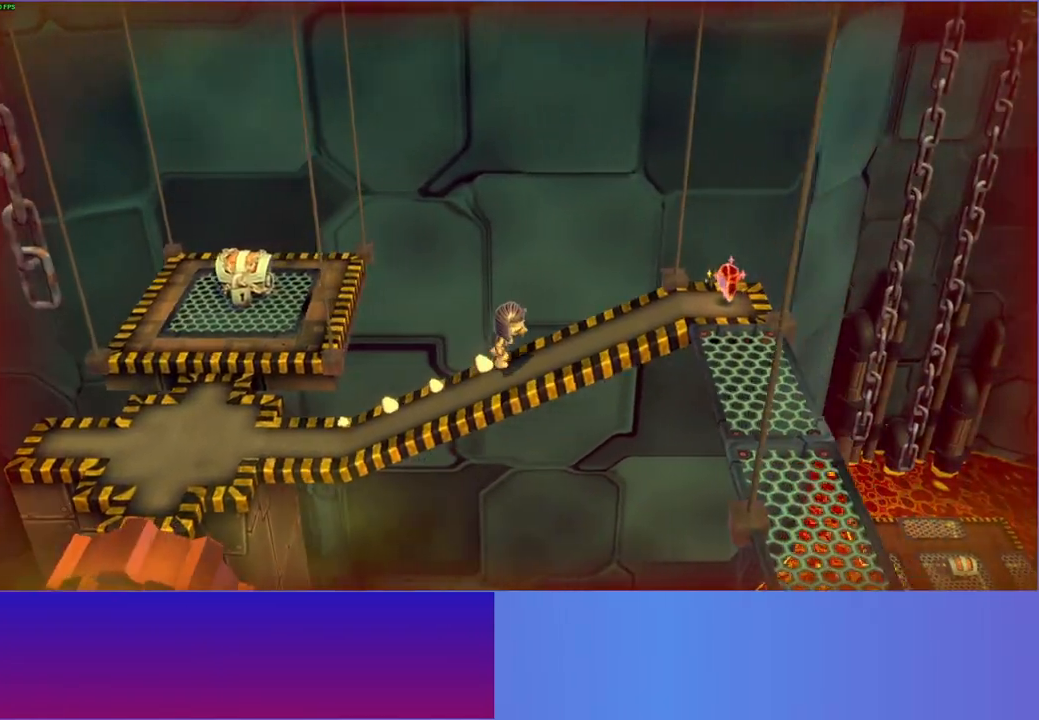
{"buttons": [], "left_stick": "down-right", "right_stick": "center", "events": [[500, "left_stick", "down-right"]]}
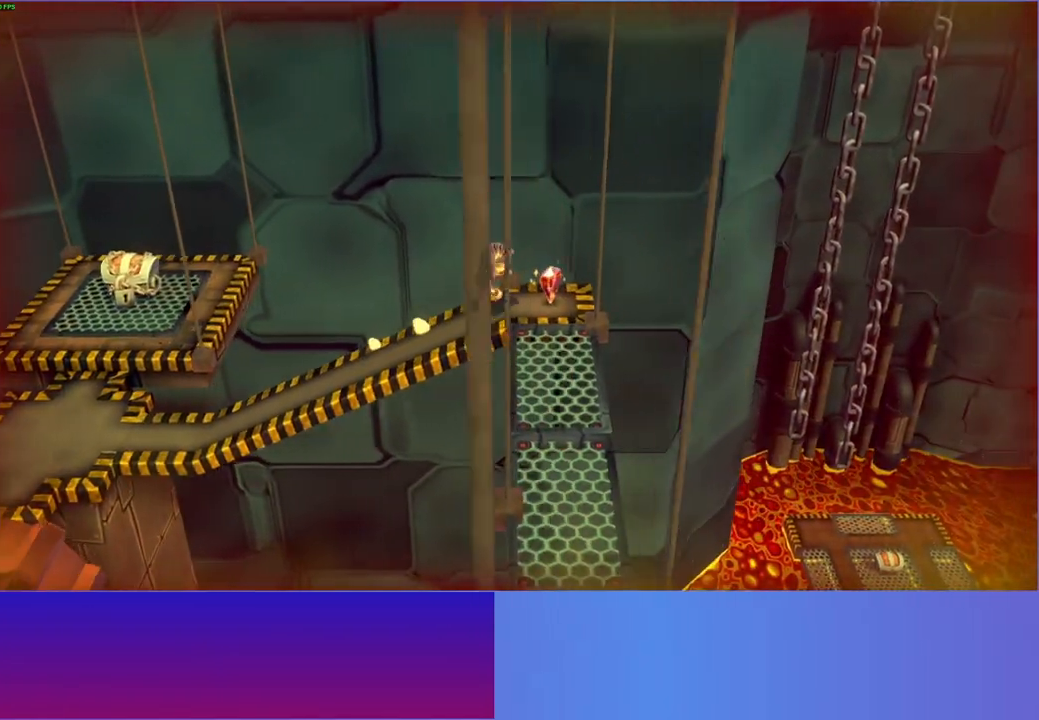
{"buttons": [], "left_stick": "down", "right_stick": "center", "events": [[100, "left_stick", "down"]]}
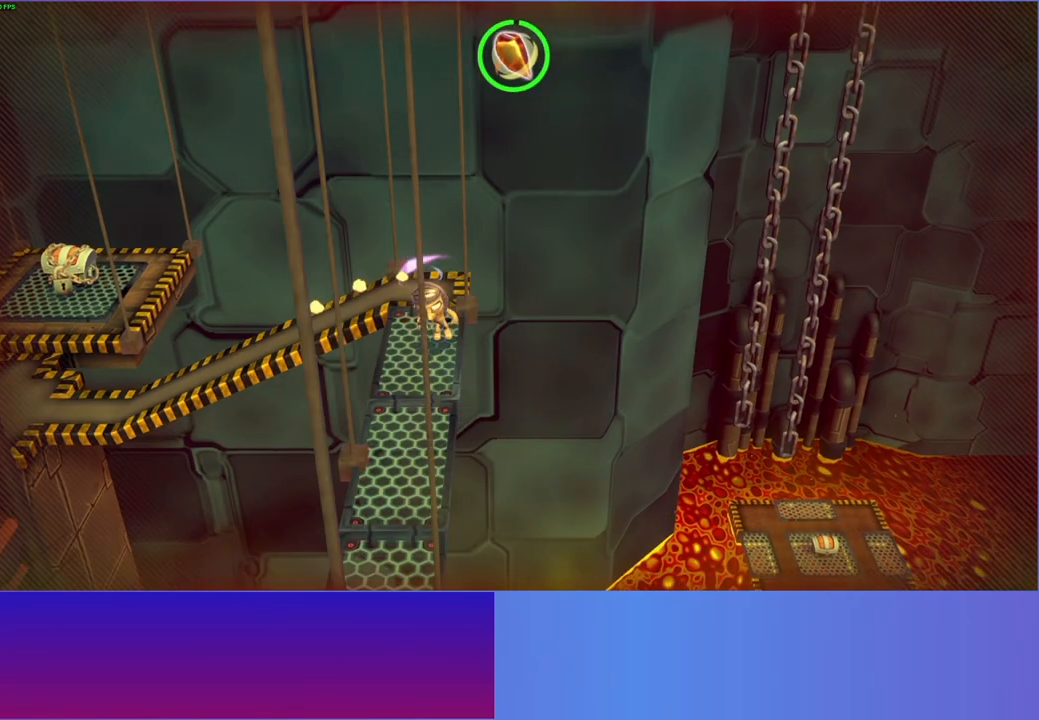
{"buttons": [], "left_stick": "down", "right_stick": "center", "events": [[67, "Y", "down"], [200, "Y", "up"]]}
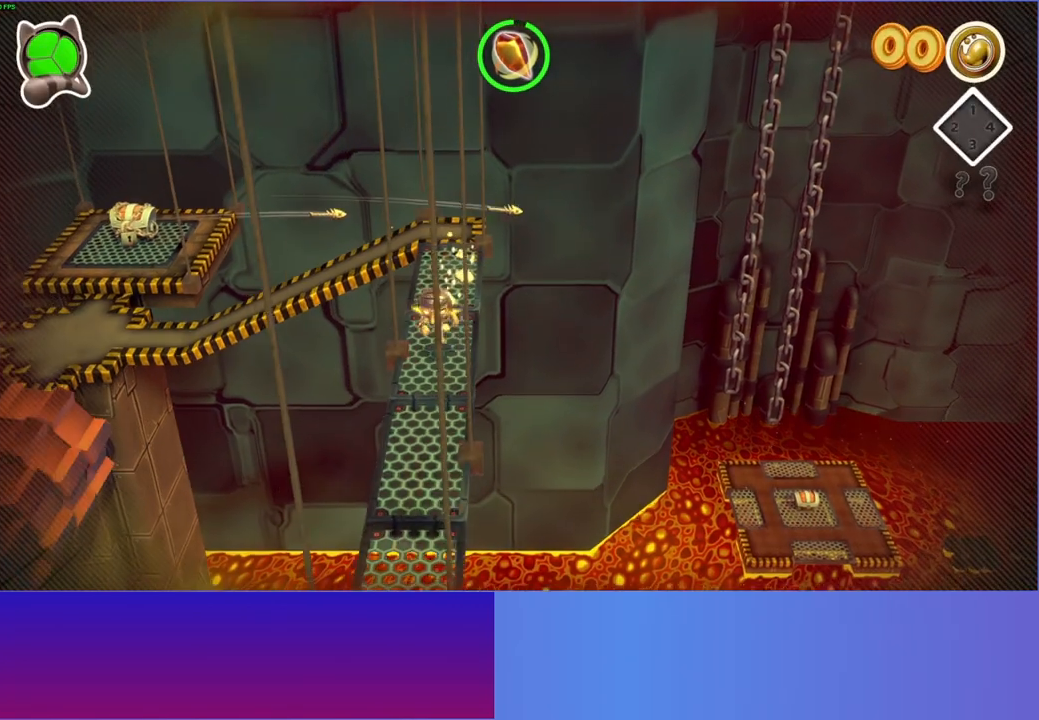
{"buttons": [], "left_stick": "down", "right_stick": "center", "events": []}
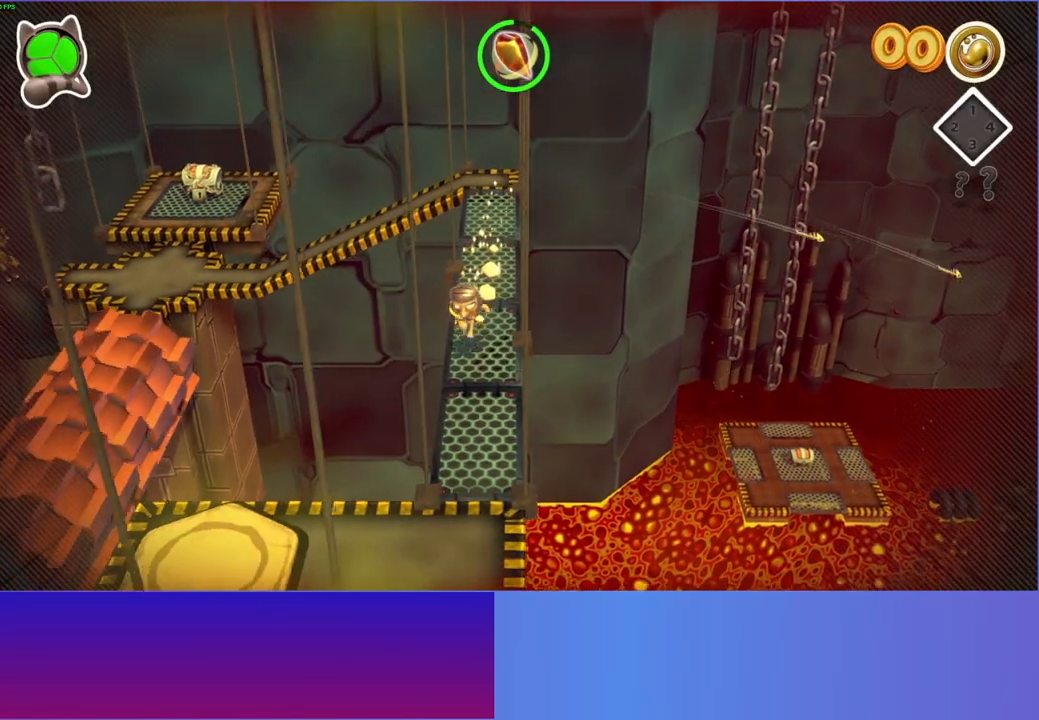
{"buttons": [], "left_stick": "down", "right_stick": "center", "events": []}
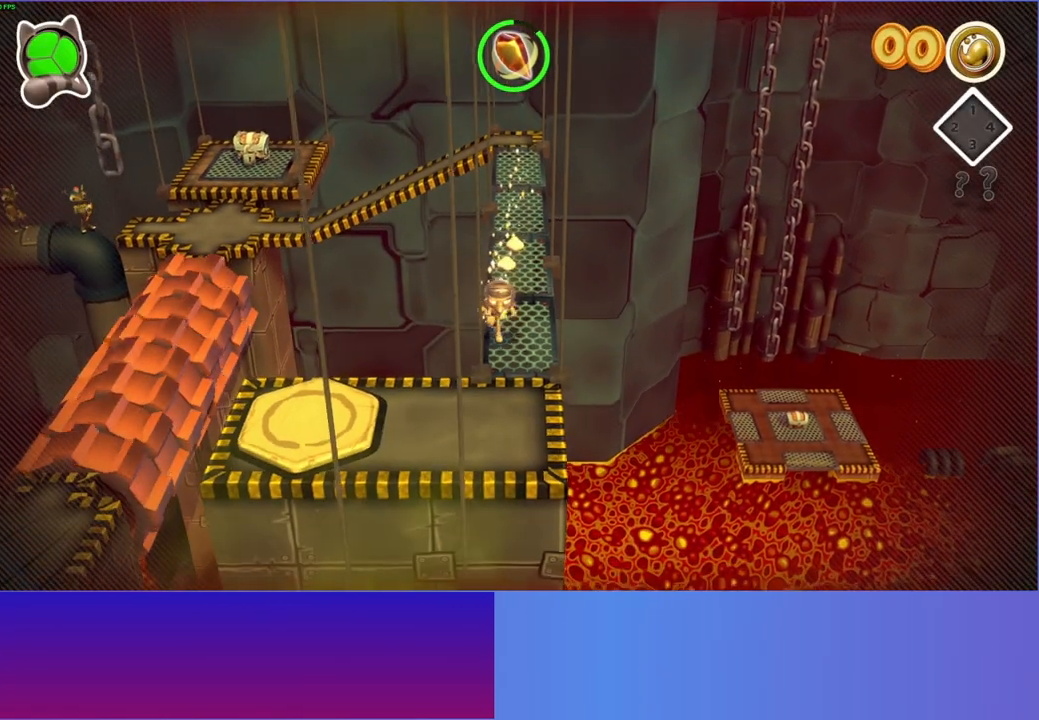
{"buttons": [], "left_stick": "down", "right_stick": "center", "events": [[100, "left_stick", "down-left"], [267, "left_stick", "down"]]}
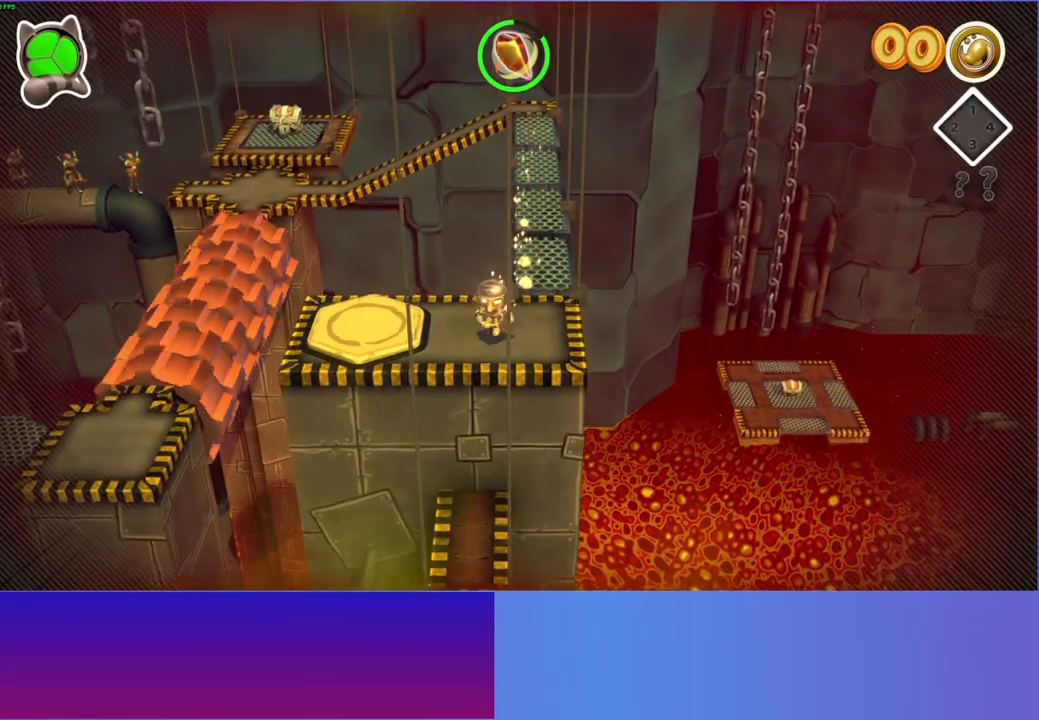
{"buttons": [], "left_stick": "down", "right_stick": "center", "events": [[167, "left_stick", "down-left"], [283, "left_stick", "down"]]}
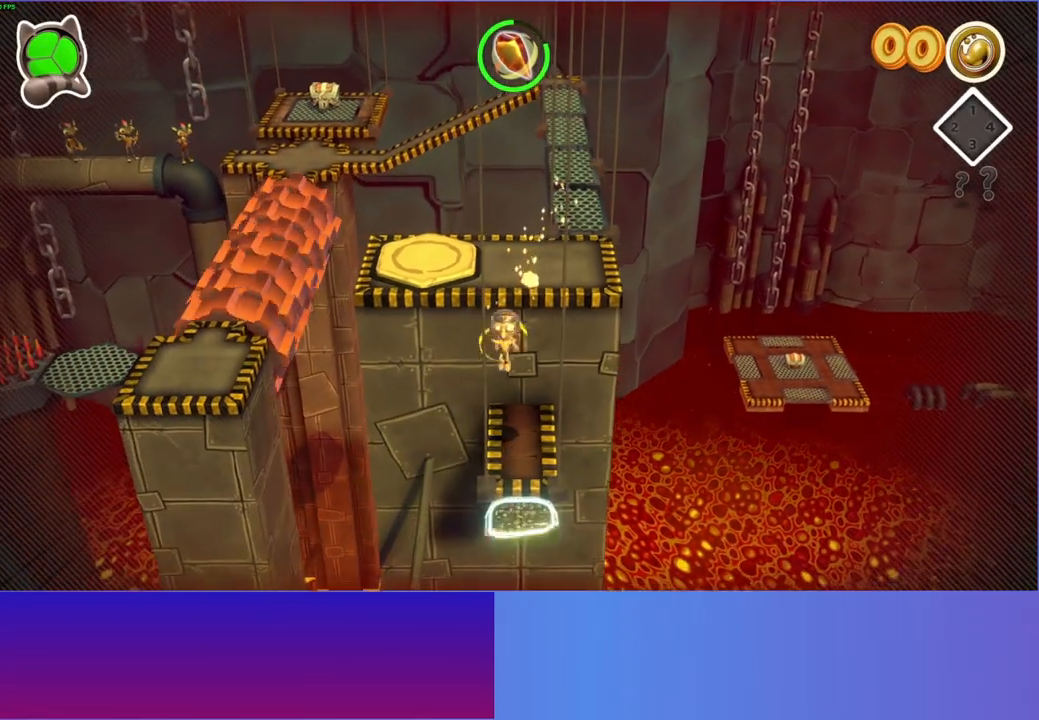
{"buttons": [], "left_stick": "down", "right_stick": "center", "events": [[33, "left_stick", "center"], [300, "left_stick", "down"]]}
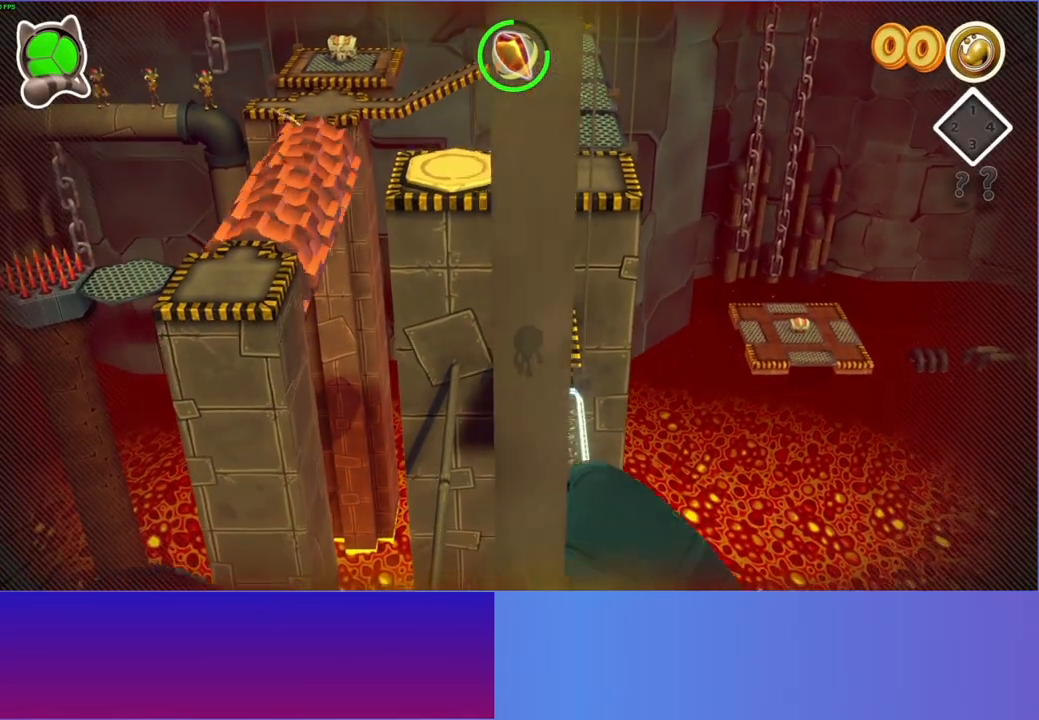
{"buttons": [], "left_stick": "down", "right_stick": "center", "events": []}
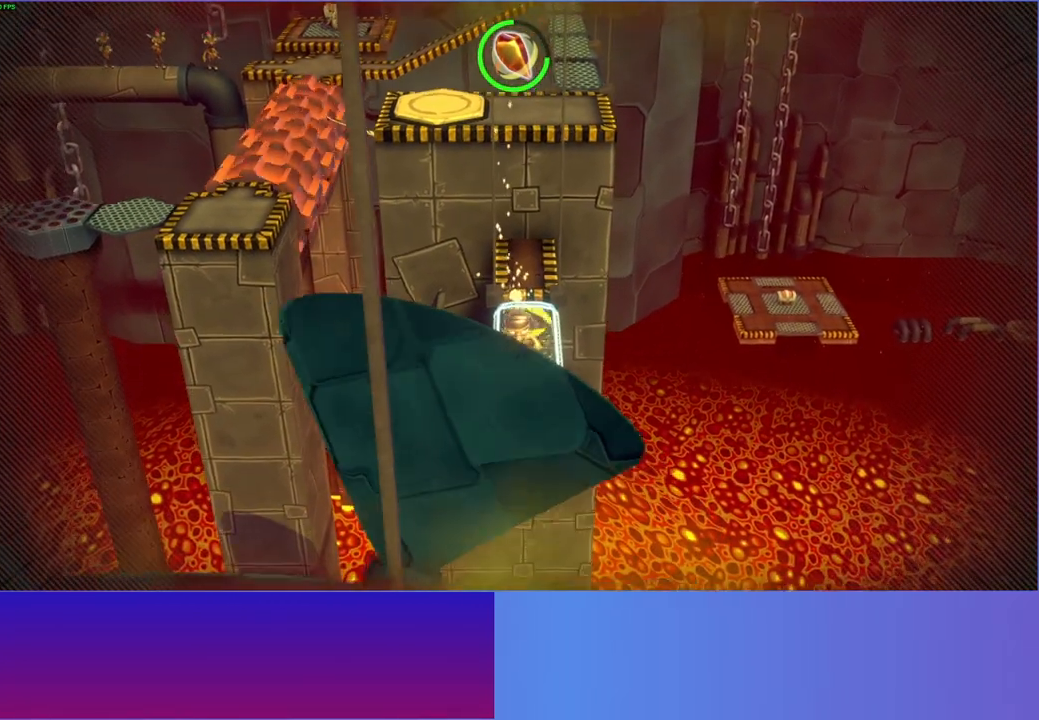
{"buttons": [], "left_stick": "down", "right_stick": "center", "events": [[117, "left_stick", "center"], [500, "left_stick", "down"]]}
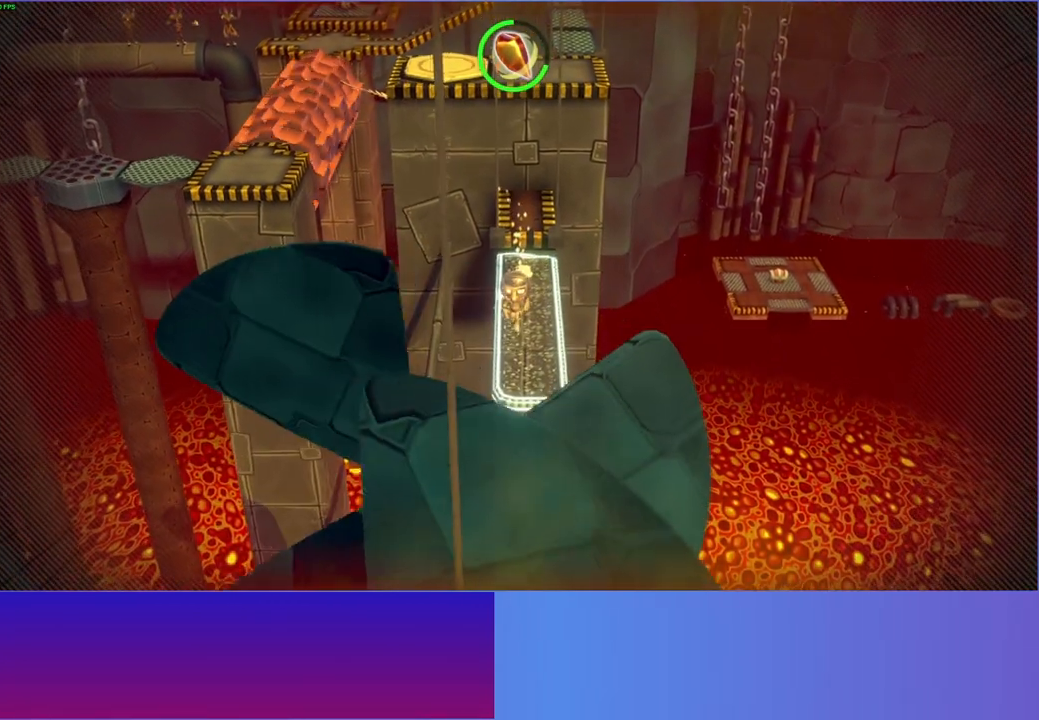
{"buttons": [], "left_stick": "center", "right_stick": "center", "events": [[117, "left_stick", "center"]]}
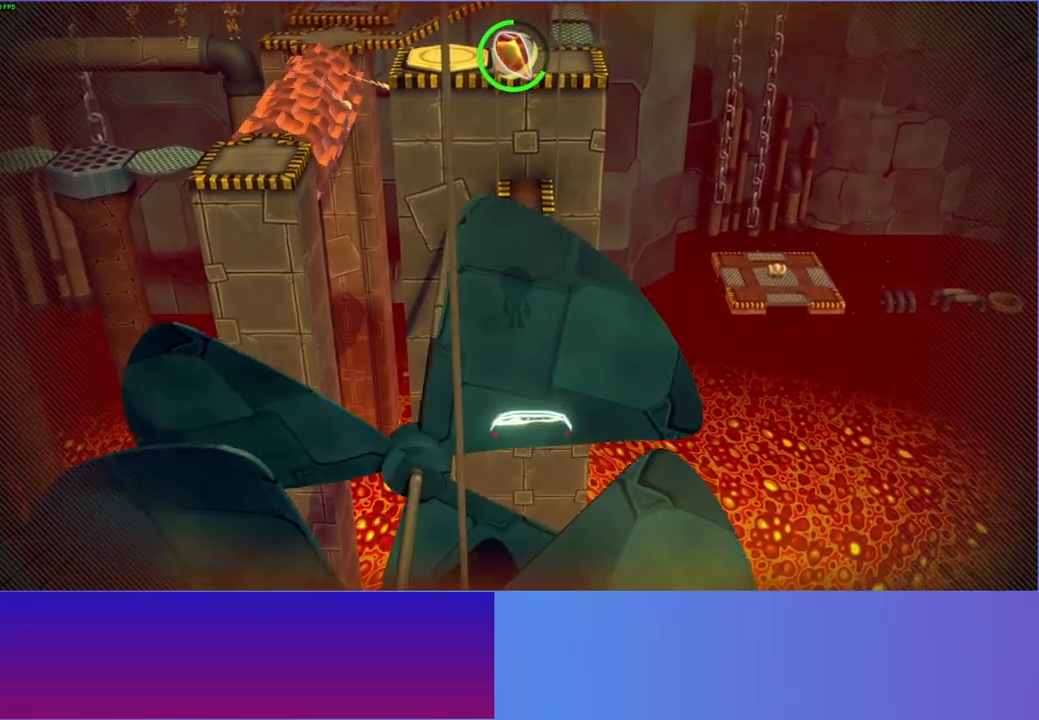
{"buttons": ["A"], "left_stick": "down", "right_stick": "center", "events": [[50, "left_stick", "down"], [417, "A", "down"]]}
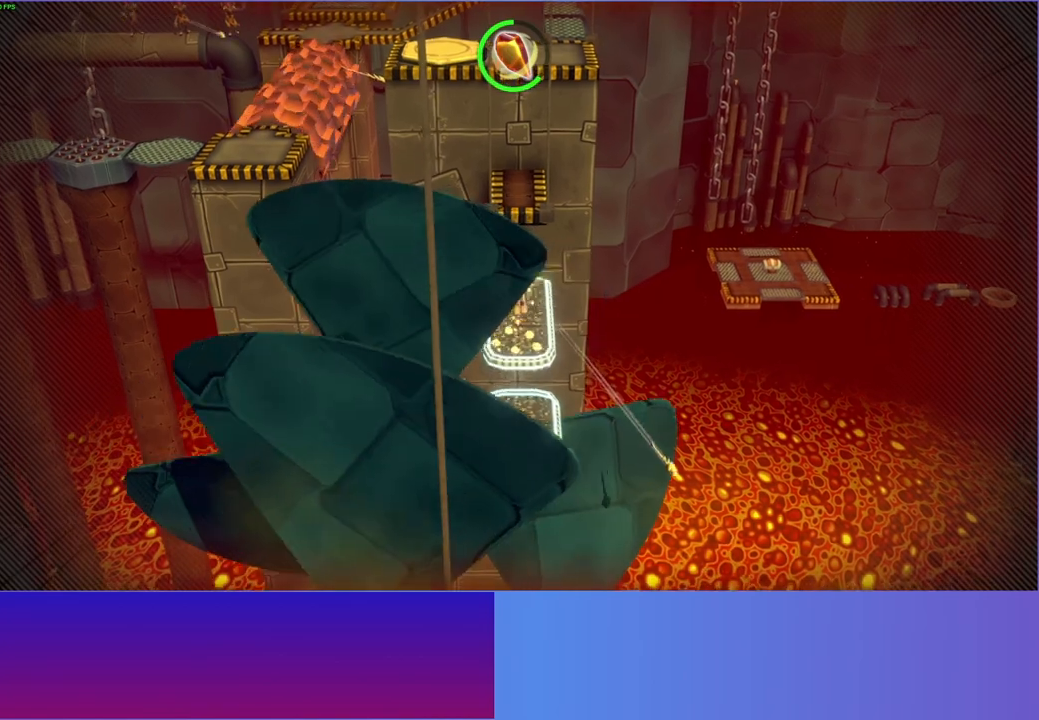
{"buttons": [], "left_stick": "center", "right_stick": "center", "events": [[133, "A", "up"], [333, "left_stick", "center"]]}
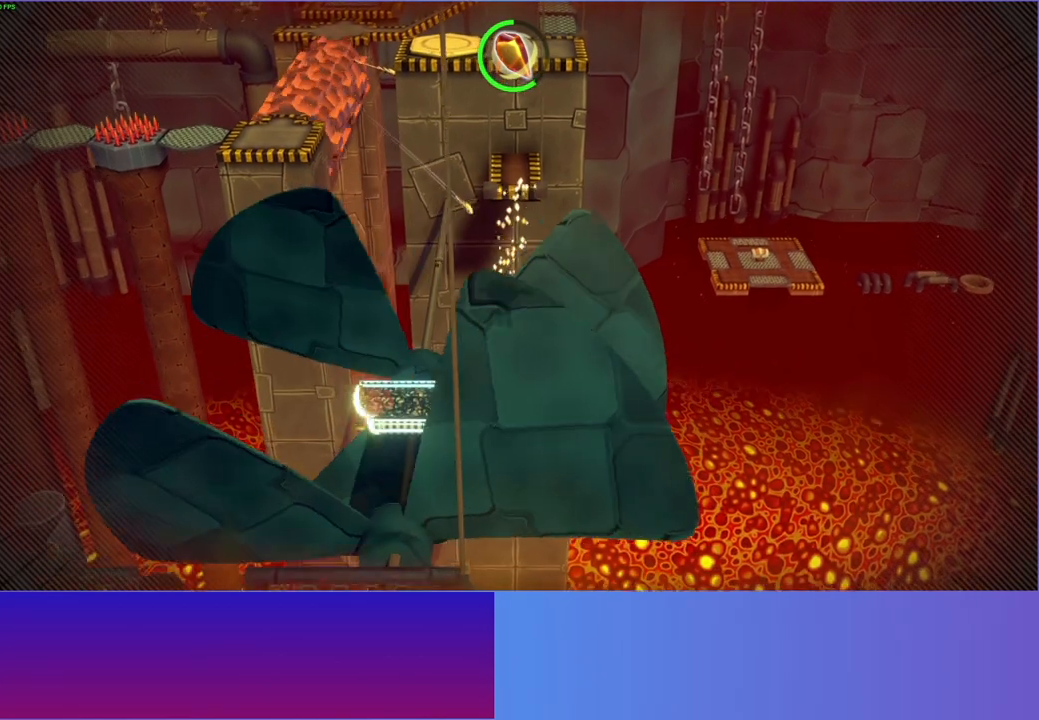
{"buttons": [], "left_stick": "center", "right_stick": "center", "events": []}
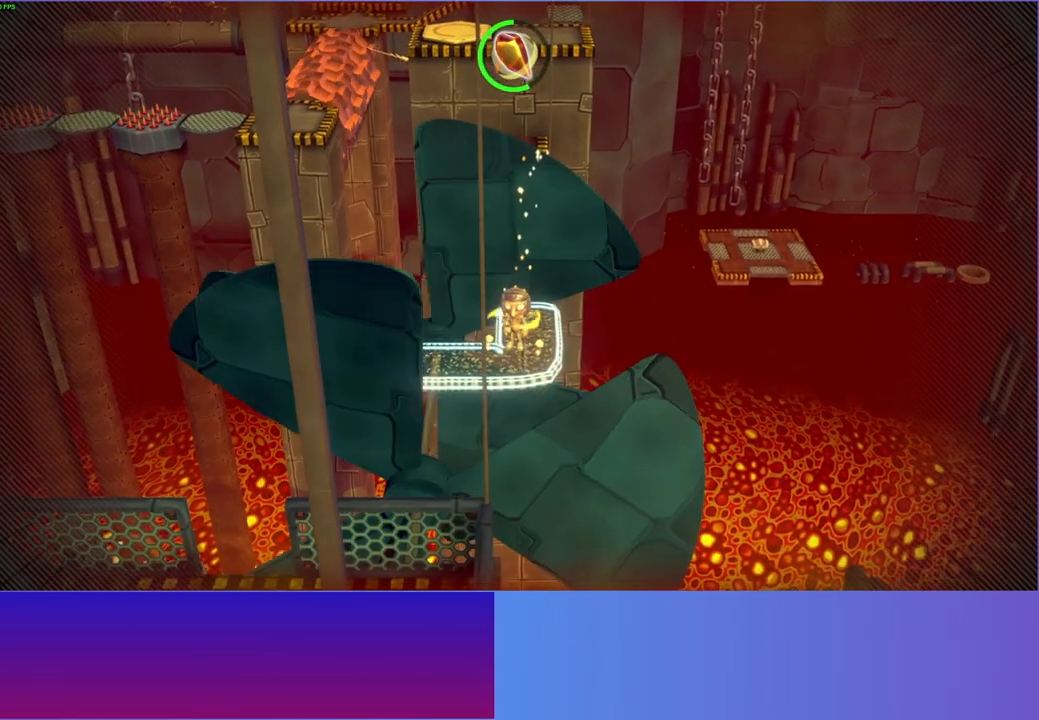
{"buttons": [], "left_stick": "center", "right_stick": "center", "events": [[300, "left_stick", "down"], [350, "left_stick", "center"]]}
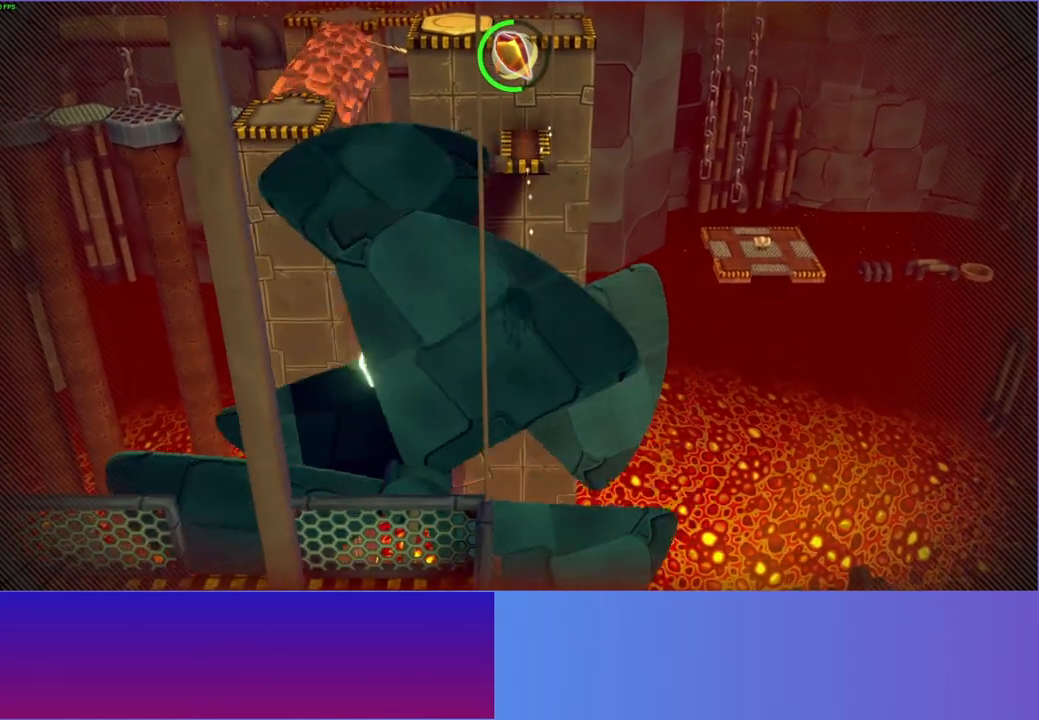
{"buttons": ["DPAD_LEFT"], "left_stick": "center", "right_stick": "center", "events": [[117, "DPAD_LEFT", "down"]]}
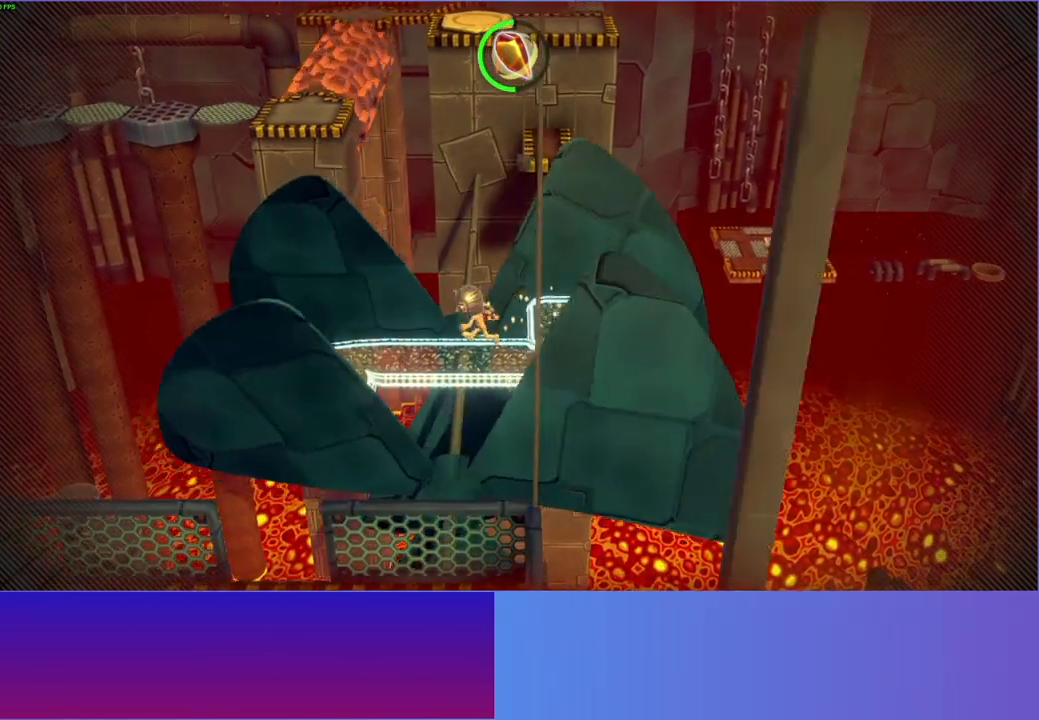
{"buttons": [], "left_stick": "center", "right_stick": "center", "events": [[317, "DPAD_LEFT", "up"]]}
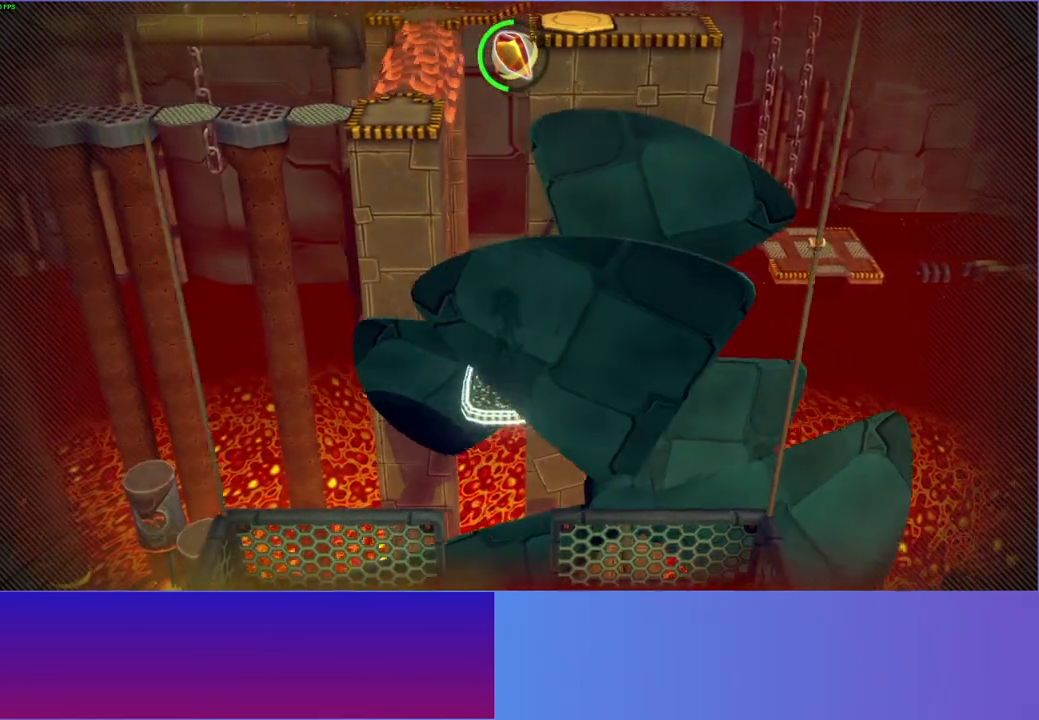
{"buttons": [], "left_stick": "down", "right_stick": "center", "events": [[150, "left_stick", "down"]]}
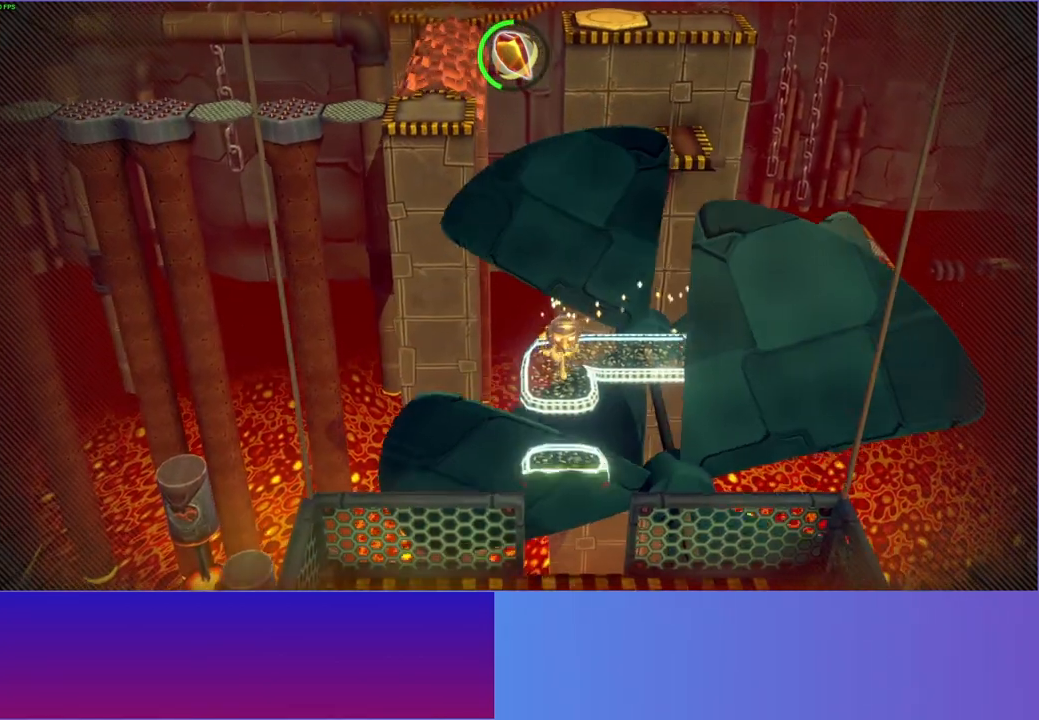
{"buttons": ["A"], "left_stick": "down", "right_stick": "center", "events": [[117, "A", "down"]]}
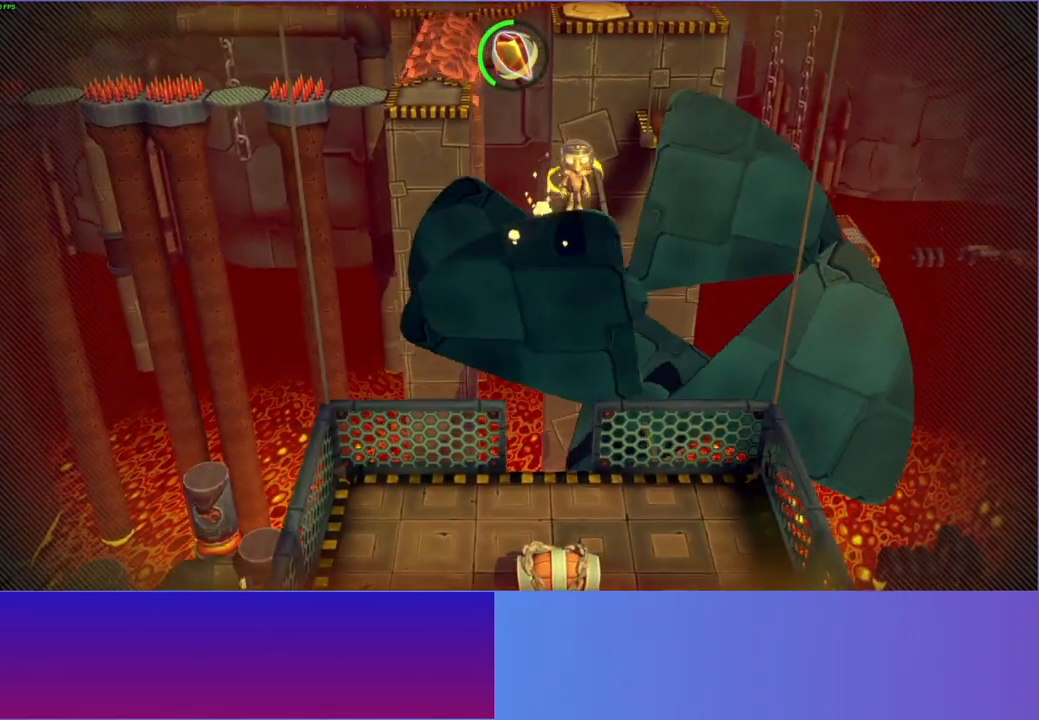
{"buttons": ["A"], "left_stick": "down", "right_stick": "center", "events": [[317, "A", "up"], [383, "A", "down"]]}
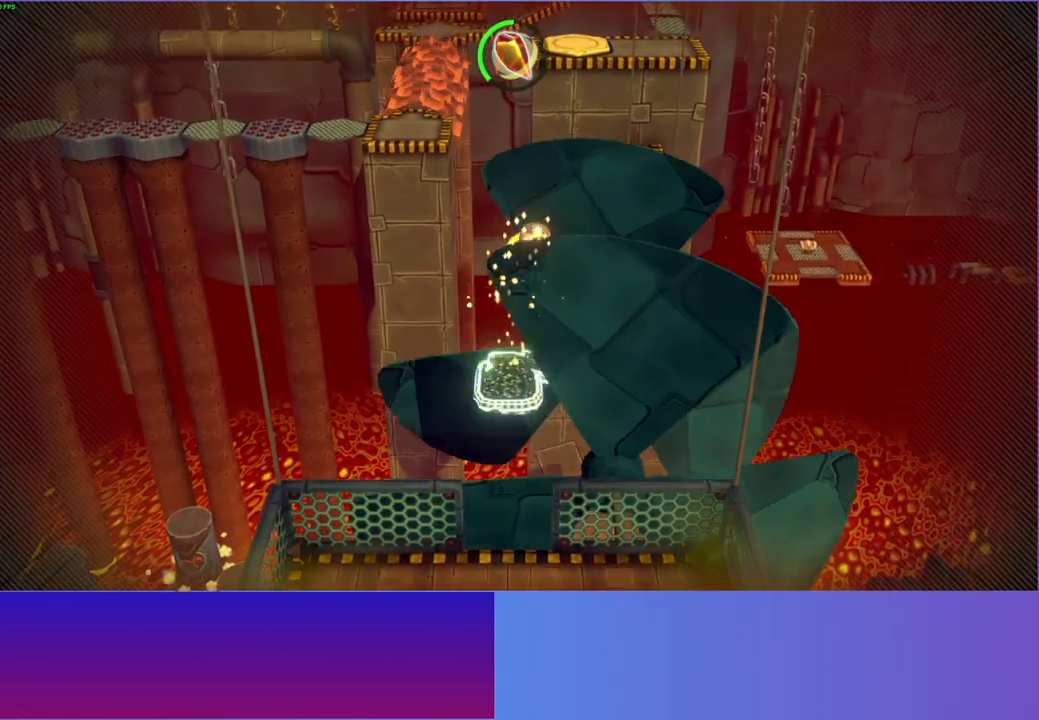
{"buttons": ["A"], "left_stick": "down-left", "right_stick": "center", "events": [[350, "left_stick", "down-left"]]}
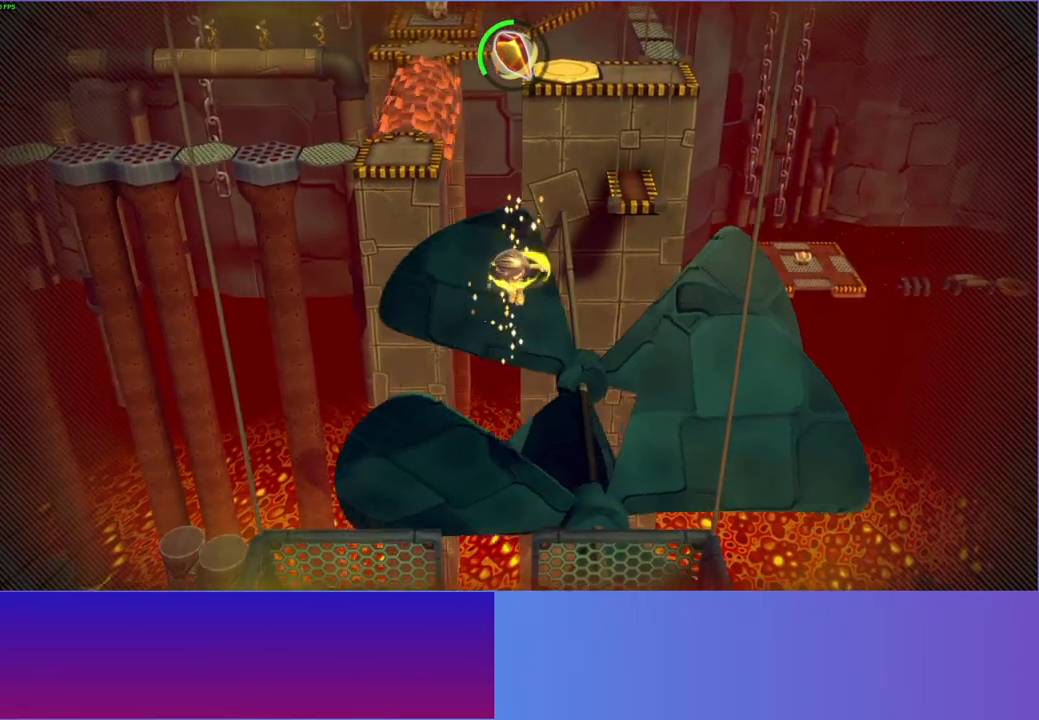
{"buttons": ["A"], "left_stick": "down-left", "right_stick": "center", "events": [[83, "A", "up"], [350, "A", "down"]]}
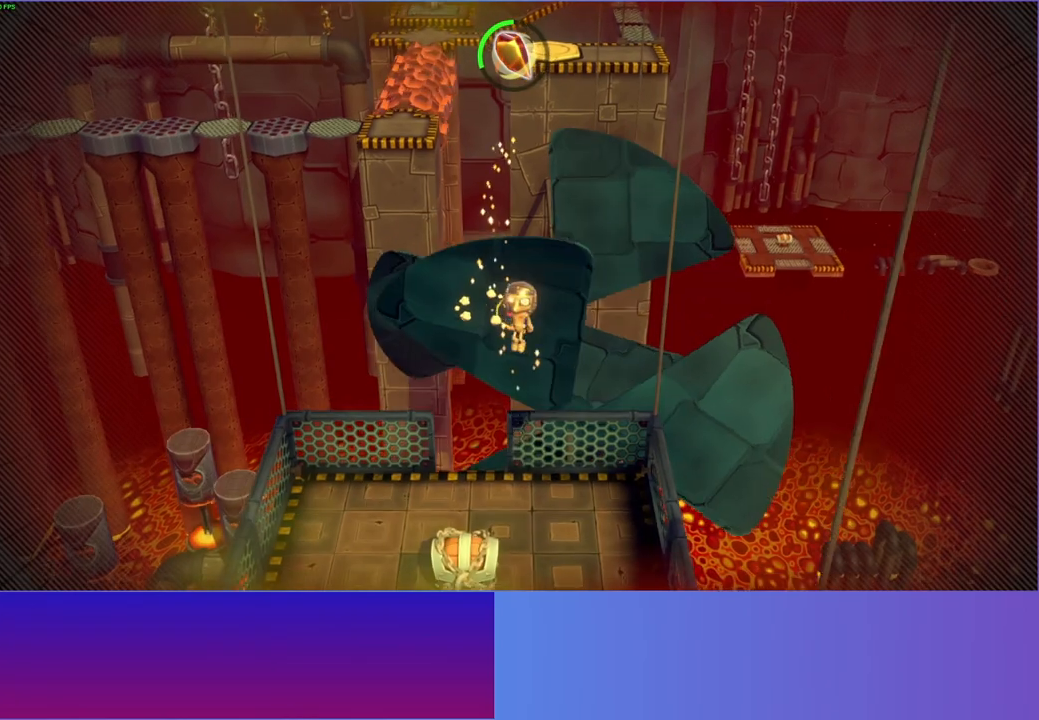
{"buttons": [], "left_stick": "down-left", "right_stick": "center", "events": [[200, "A", "up"], [233, "left_stick", "up"], [383, "left_stick", "down-left"]]}
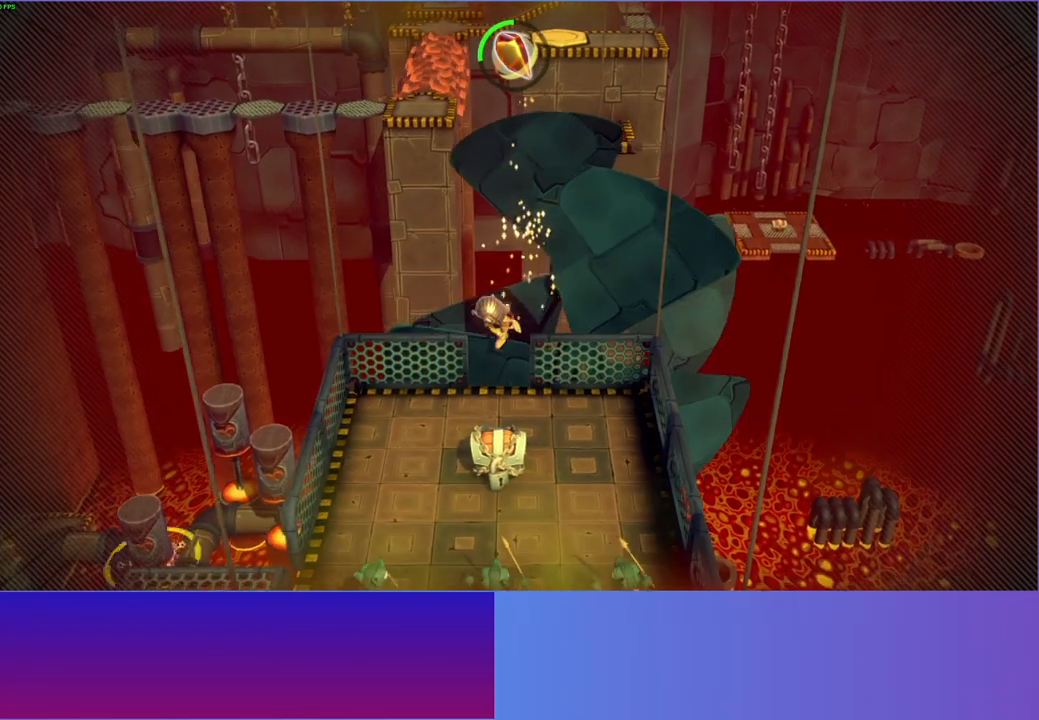
{"buttons": [], "left_stick": "down", "right_stick": "center", "events": [[317, "left_stick", "down"]]}
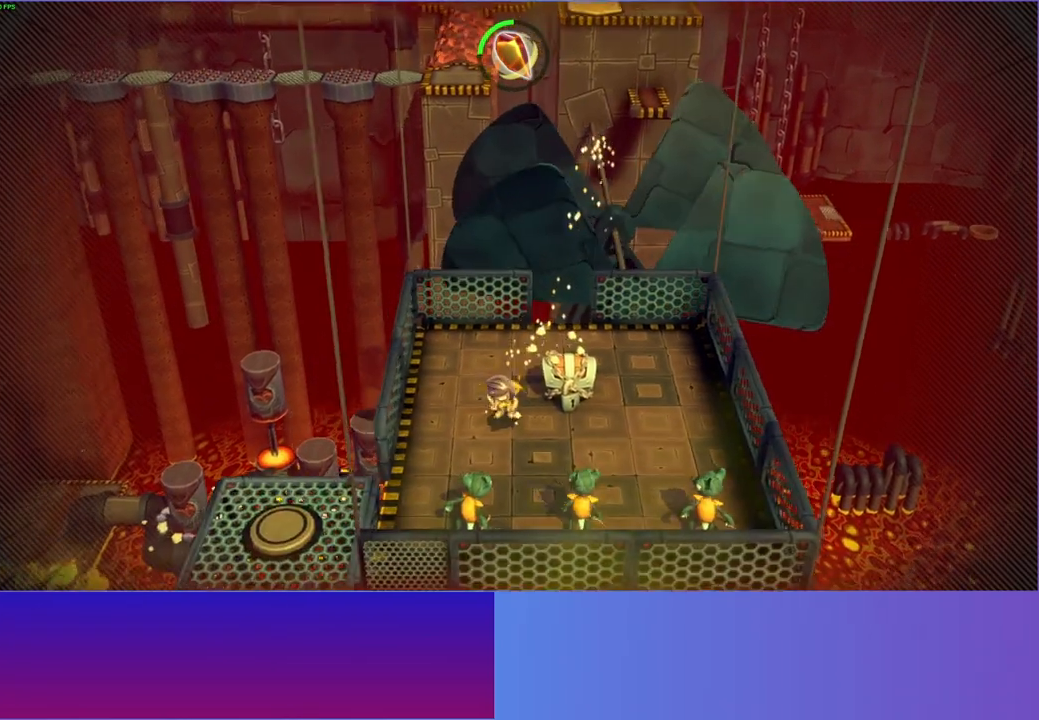
{"buttons": [], "left_stick": "center", "right_stick": "center", "events": [[17, "left_stick", "down-left"], [150, "A", "down"], [300, "left_stick", "center"], [500, "A", "up"]]}
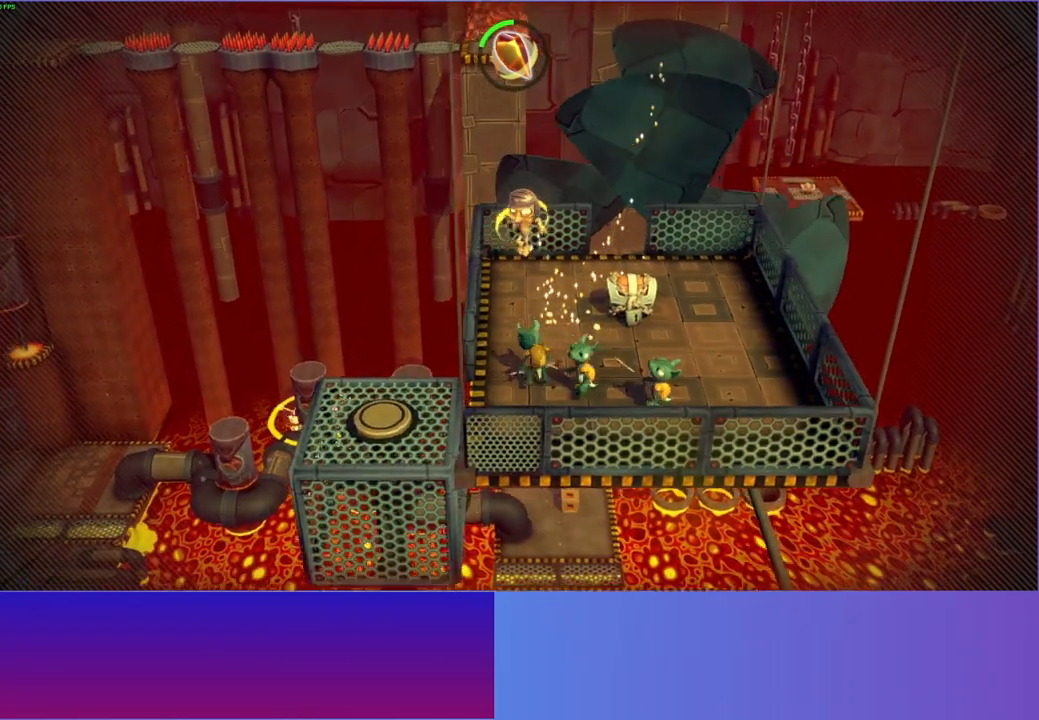
{"buttons": ["A"], "left_stick": "right", "right_stick": "center", "events": [[233, "left_stick", "right"], [433, "A", "down"]]}
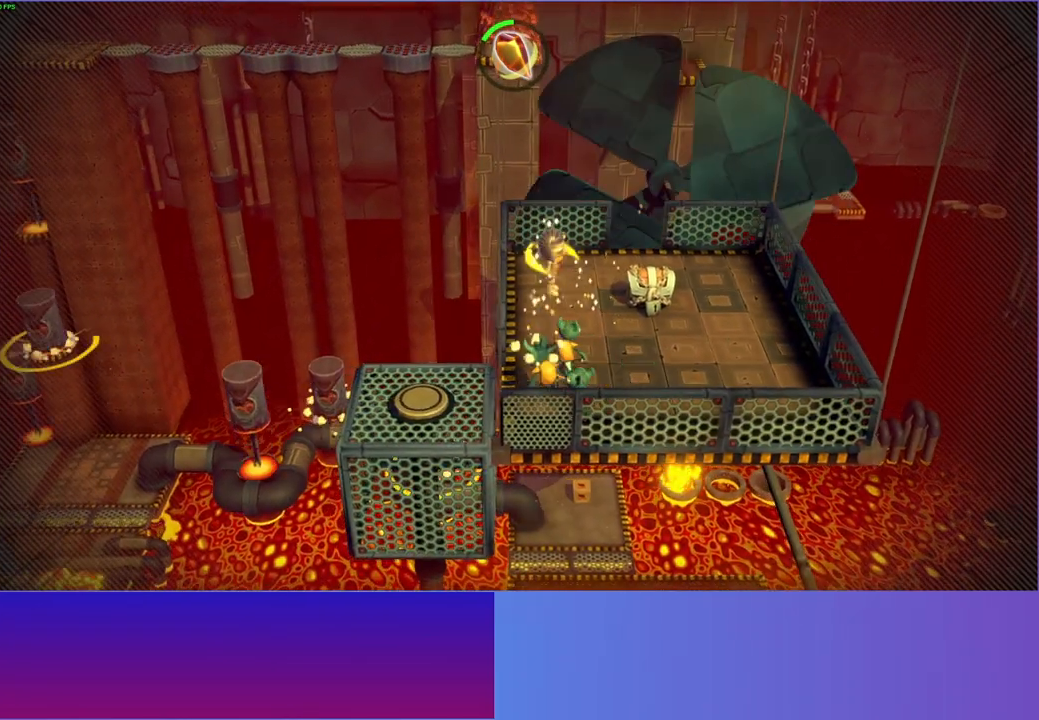
{"buttons": [], "left_stick": "center", "right_stick": "center", "events": [[67, "left_stick", "center"], [117, "A", "up"], [250, "X", "down"], [367, "X", "up"]]}